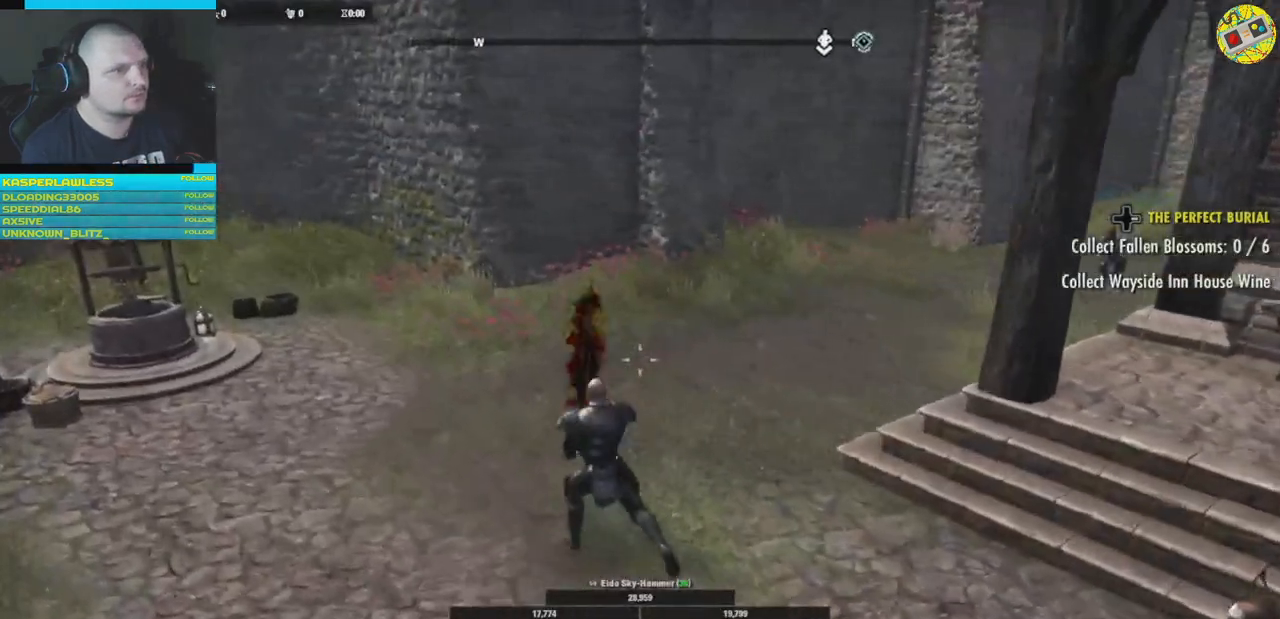
Gameplay with a controller (Xbox layout); each line is a JSON object with the inputs held at the frame after it. "events" lists button and stick changes between this image and that frame as [ms after this image, input, new state], when the widget could be followed in between. Not read: HOME R3.
{"buttons": [], "left_stick": "center", "right_stick": "left", "events": [[467, "right_stick", "left"]]}
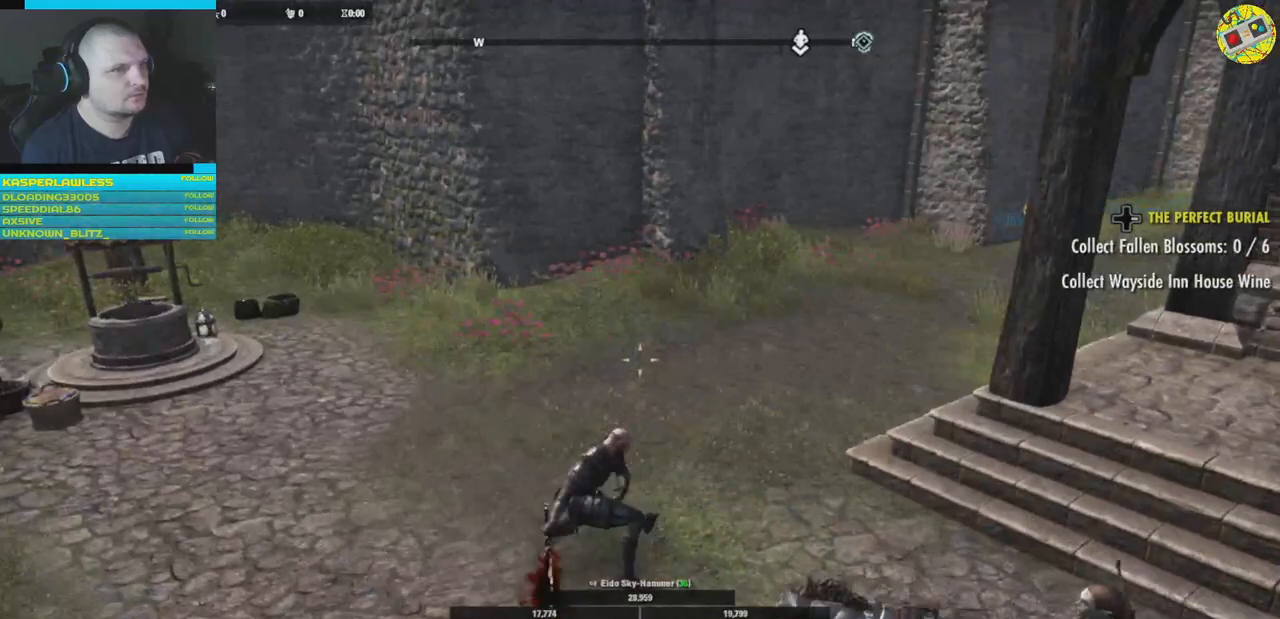
{"buttons": [], "left_stick": "center", "right_stick": "center", "events": [[484, "right_stick", "center"]]}
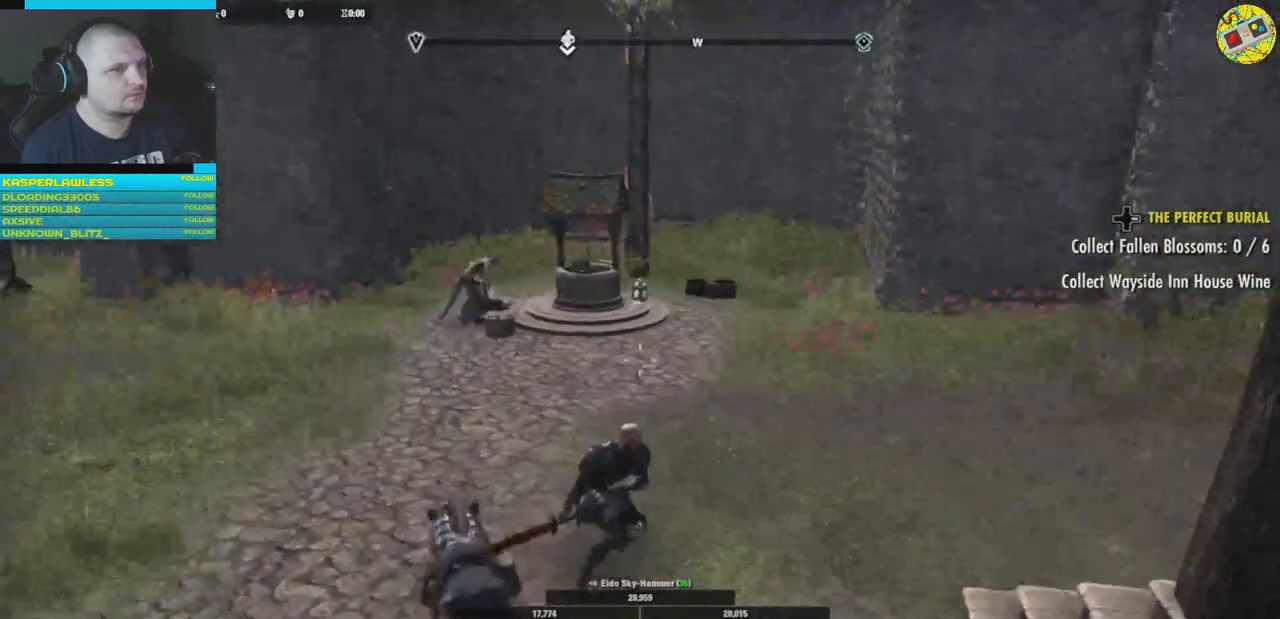
{"buttons": [], "left_stick": "up-right", "right_stick": "left", "events": [[467, "right_stick", "left"], [500, "left_stick", "up-right"]]}
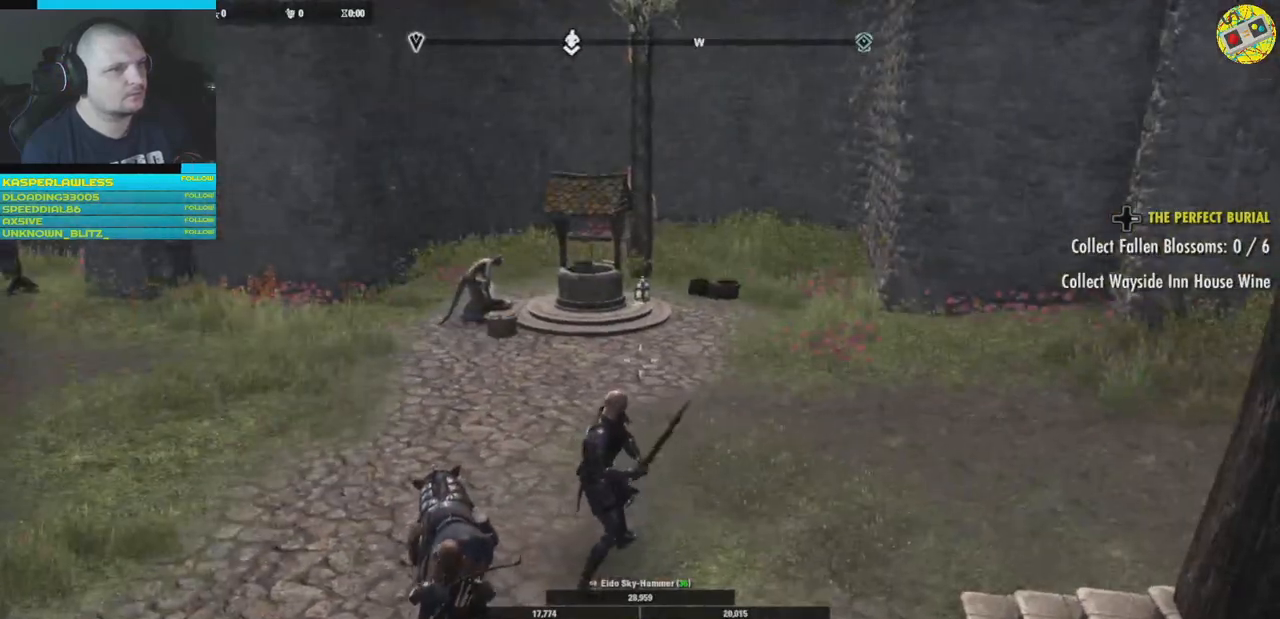
{"buttons": [], "left_stick": "up-right", "right_stick": "left", "events": []}
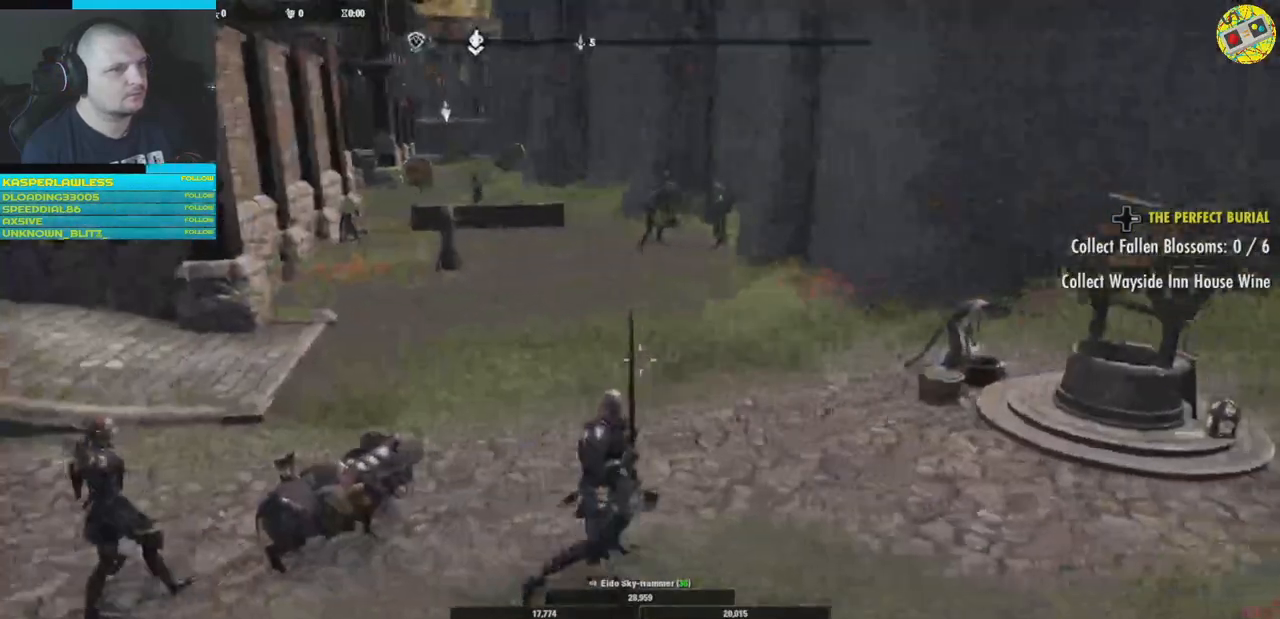
{"buttons": [], "left_stick": "up", "right_stick": "left", "events": [[367, "left_stick", "up"]]}
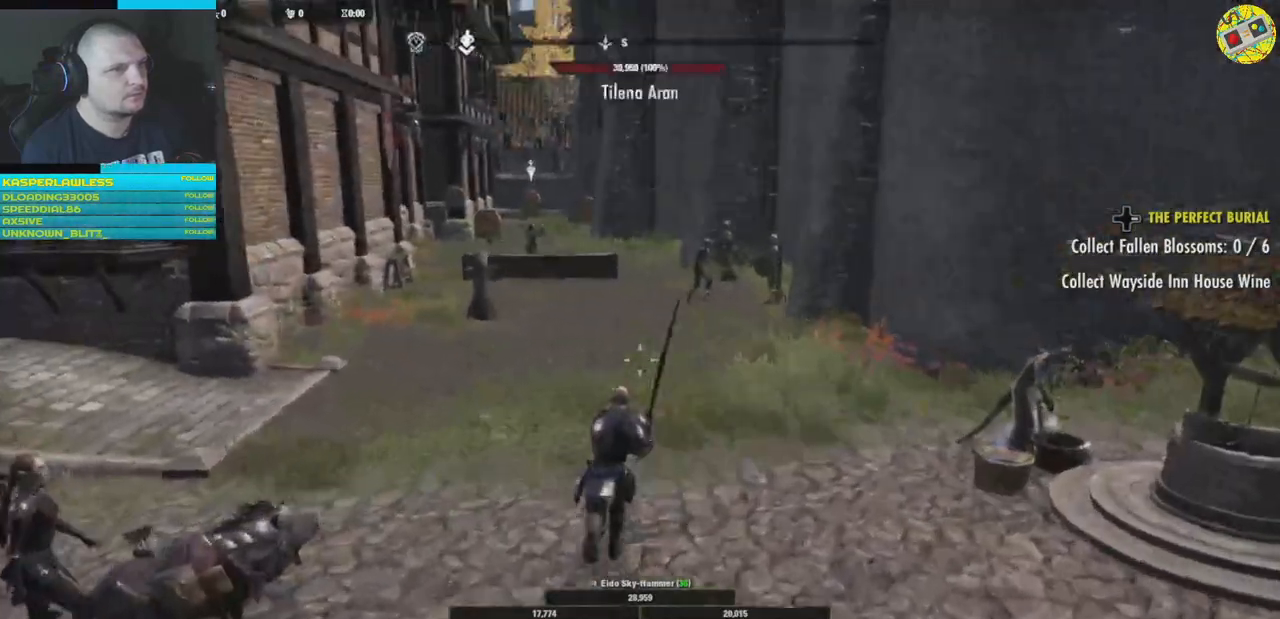
{"buttons": [], "left_stick": "center", "right_stick": "center", "events": [[84, "right_stick", "center"], [467, "left_stick", "center"]]}
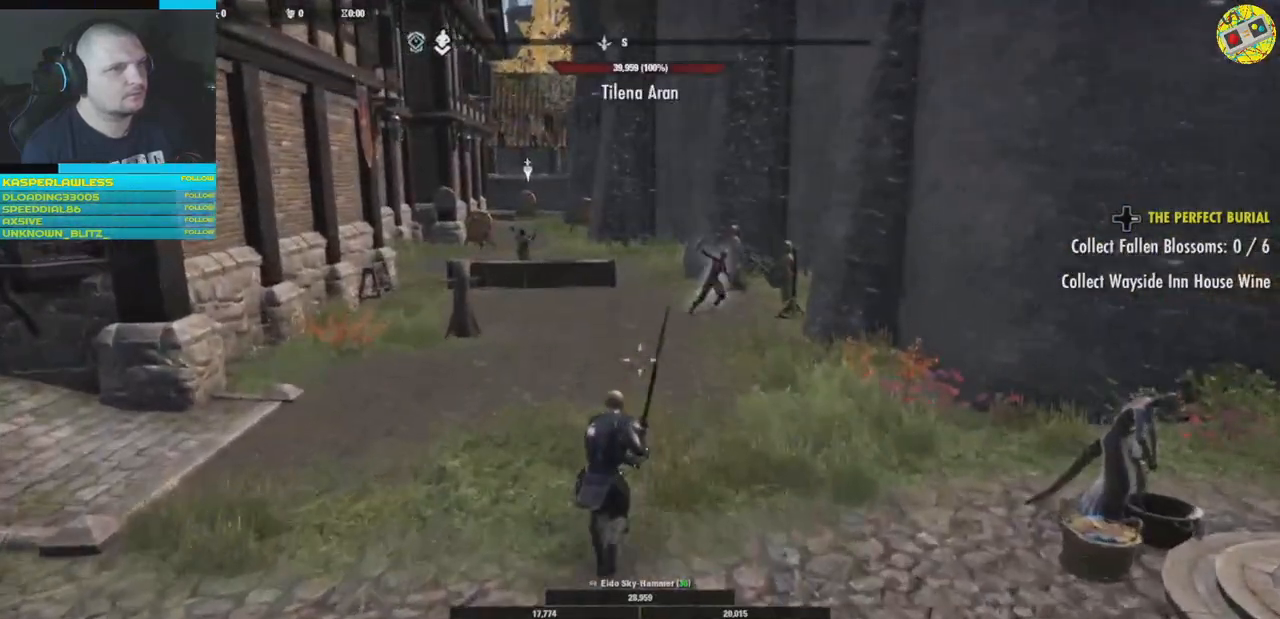
{"buttons": [], "left_stick": "center", "right_stick": "center", "events": []}
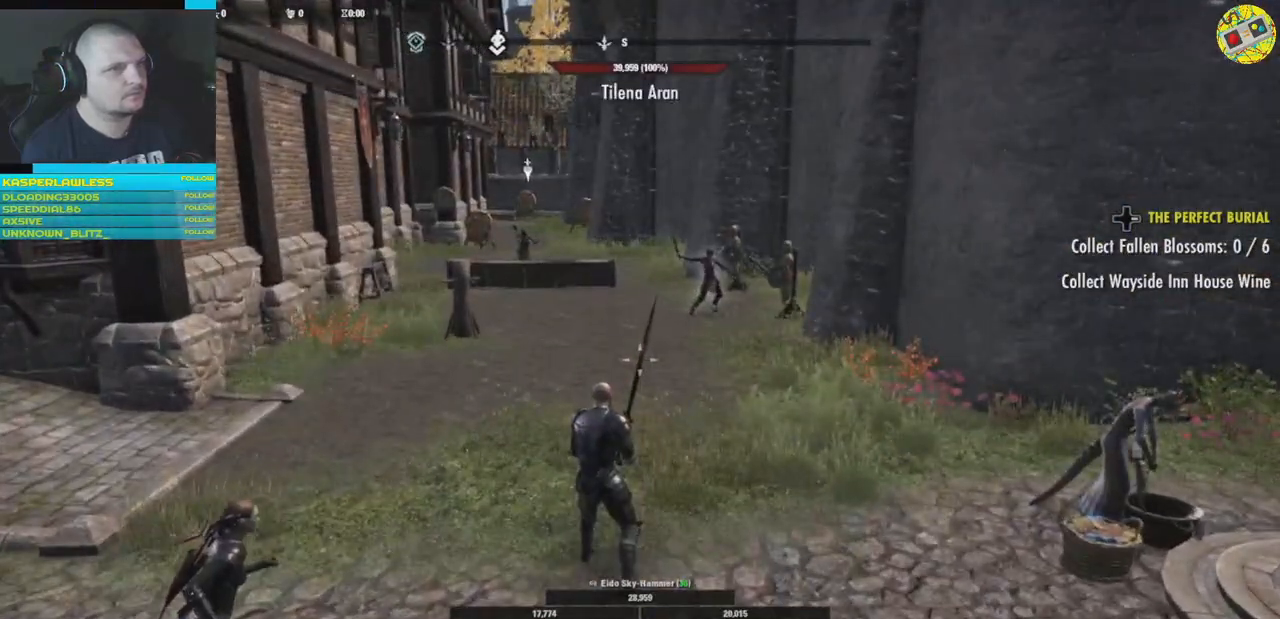
{"buttons": ["X"], "left_stick": "center", "right_stick": "center", "events": [[401, "X", "down"]]}
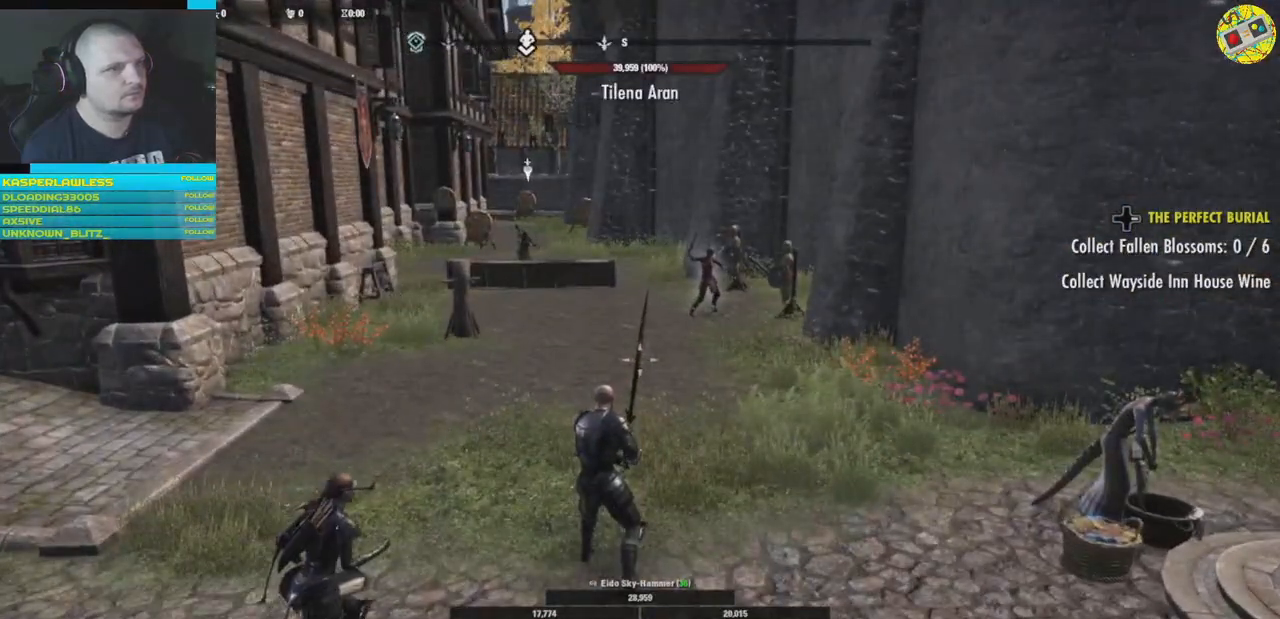
{"buttons": ["X"], "left_stick": "center", "right_stick": "center", "events": []}
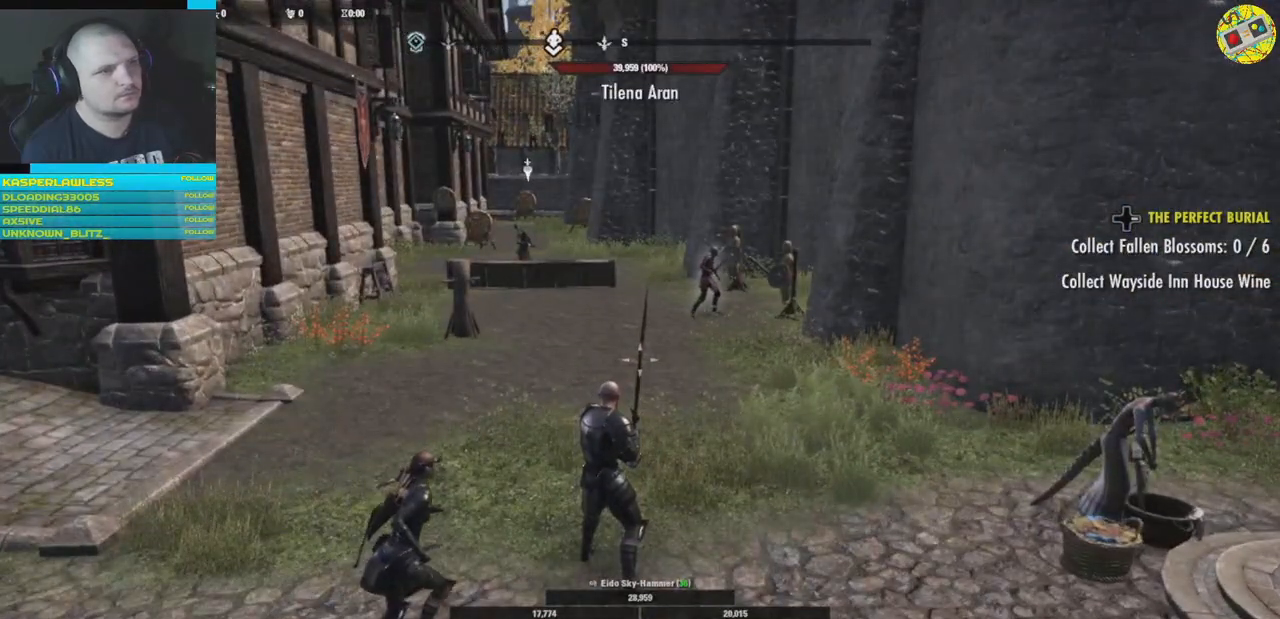
{"buttons": [], "left_stick": "center", "right_stick": "center", "events": [[484, "X", "up"]]}
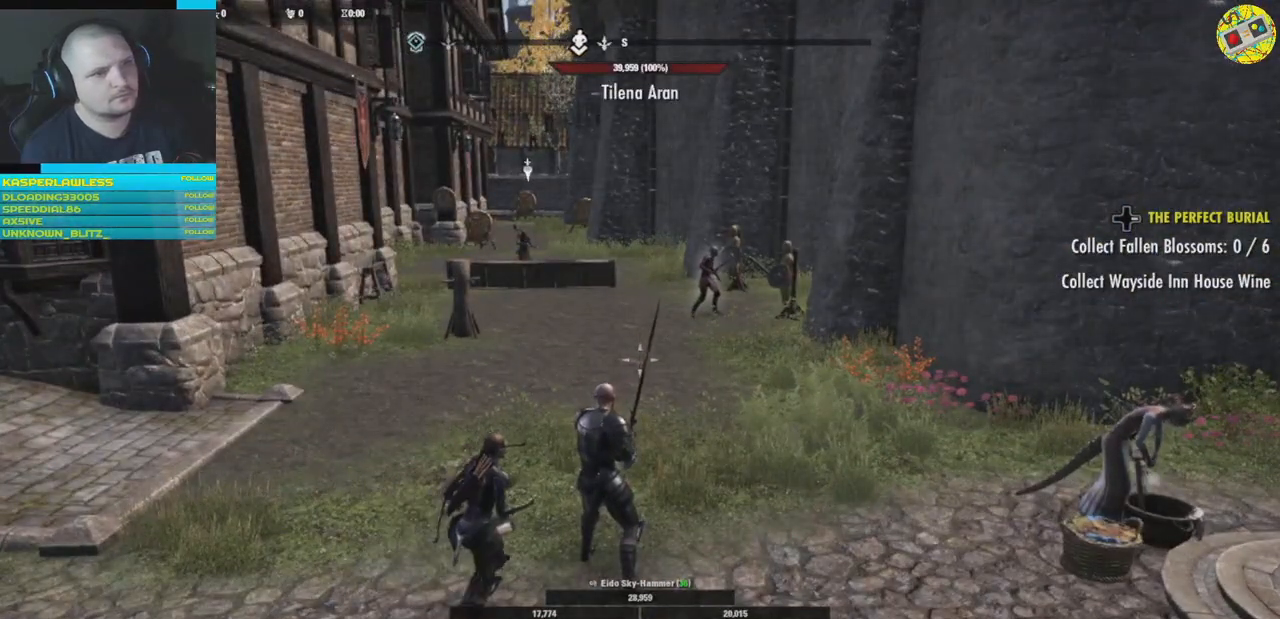
{"buttons": [], "left_stick": "up", "right_stick": "center", "events": [[434, "left_stick", "up"]]}
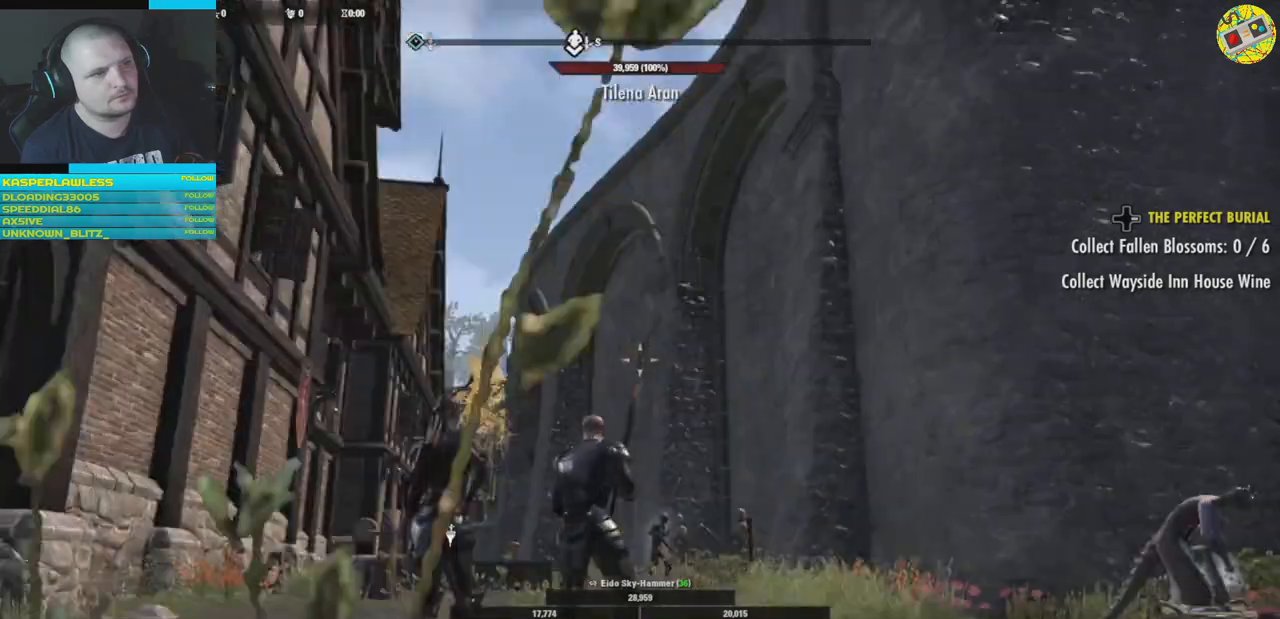
{"buttons": [], "left_stick": "center", "right_stick": "down", "events": [[267, "right_stick", "down"], [301, "left_stick", "center"]]}
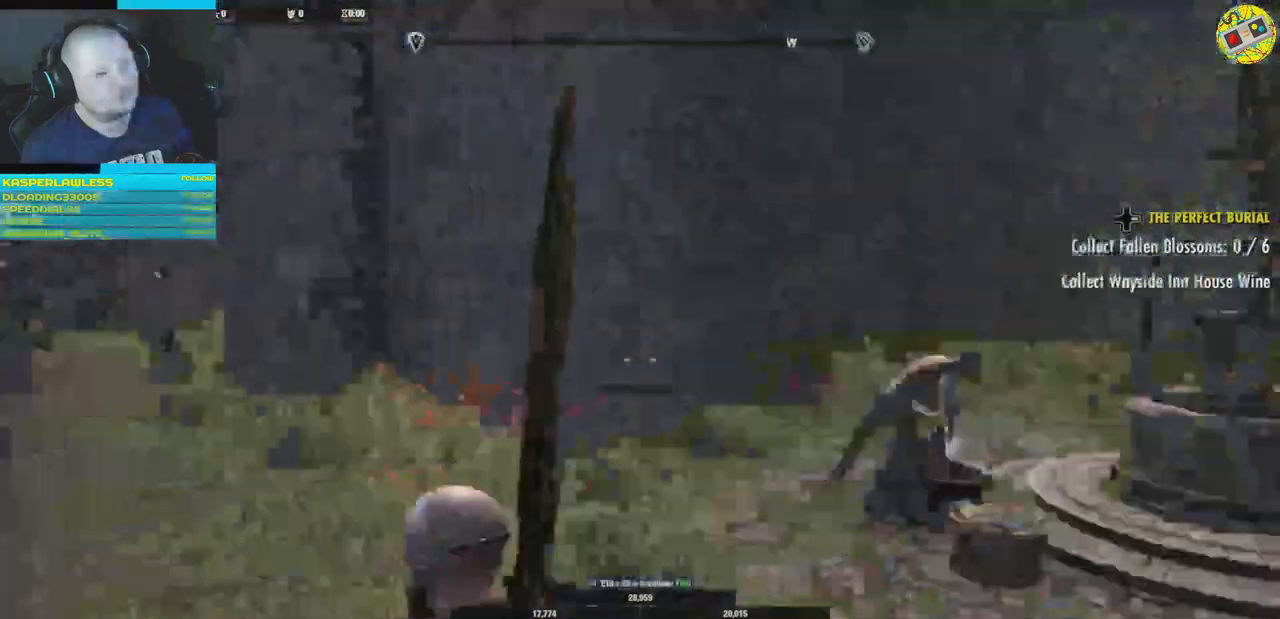
{"buttons": ["X"], "left_stick": "center", "right_stick": "center", "events": [[33, "right_stick", "down-right"], [267, "X", "down"], [267, "right_stick", "center"]]}
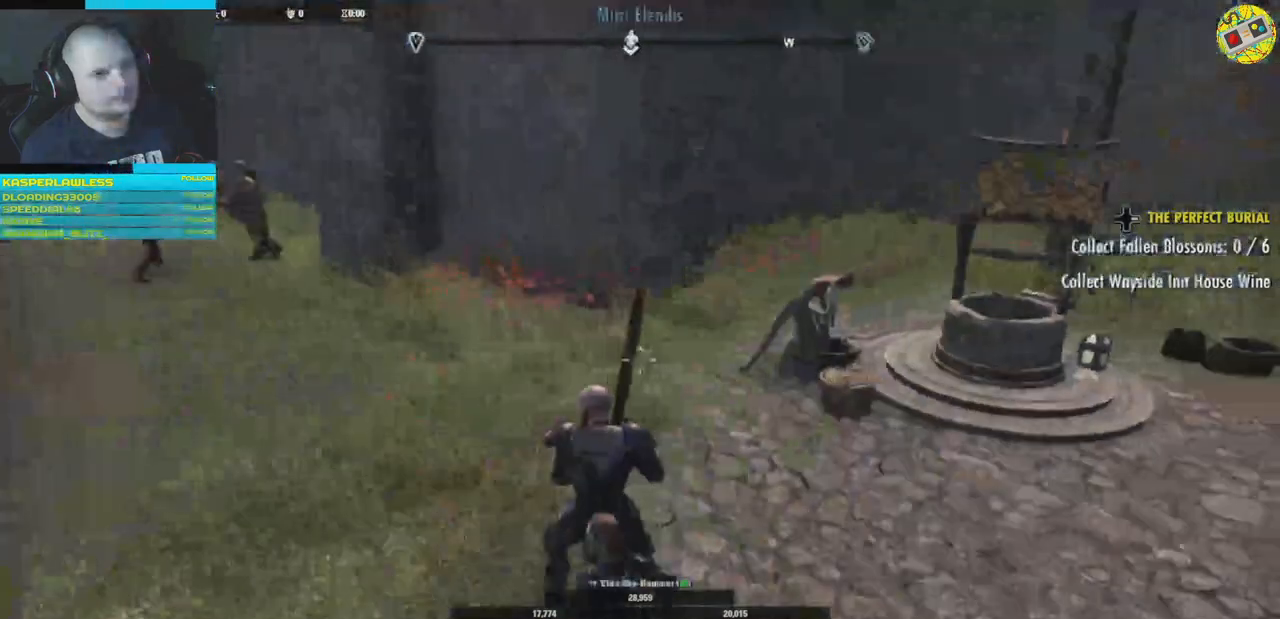
{"buttons": ["X"], "left_stick": "center", "right_stick": "center", "events": []}
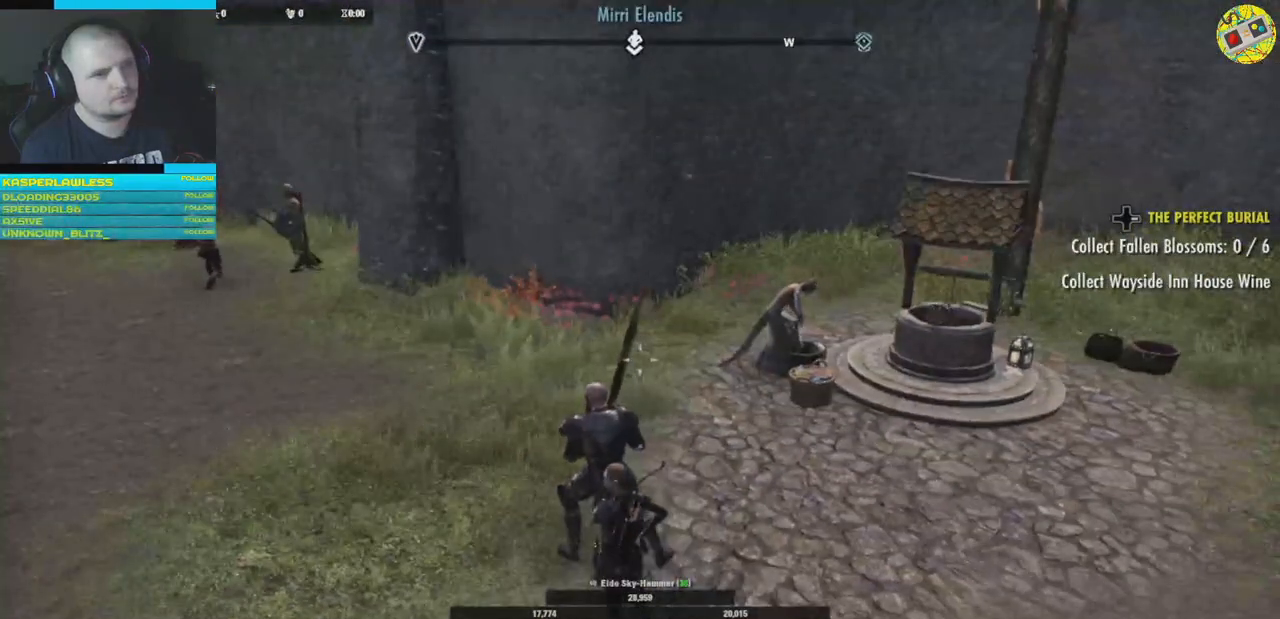
{"buttons": [], "left_stick": "right", "right_stick": "center", "events": [[417, "X", "up"], [417, "left_stick", "right"]]}
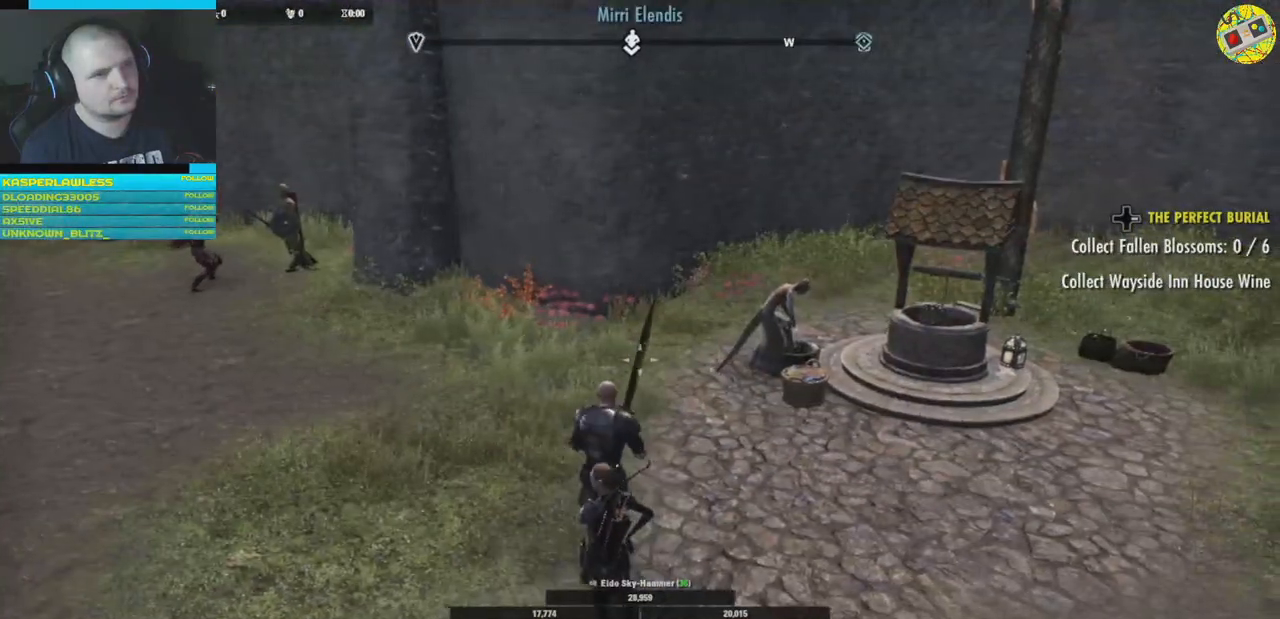
{"buttons": [], "left_stick": "right", "right_stick": "right", "events": [[117, "right_stick", "right"]]}